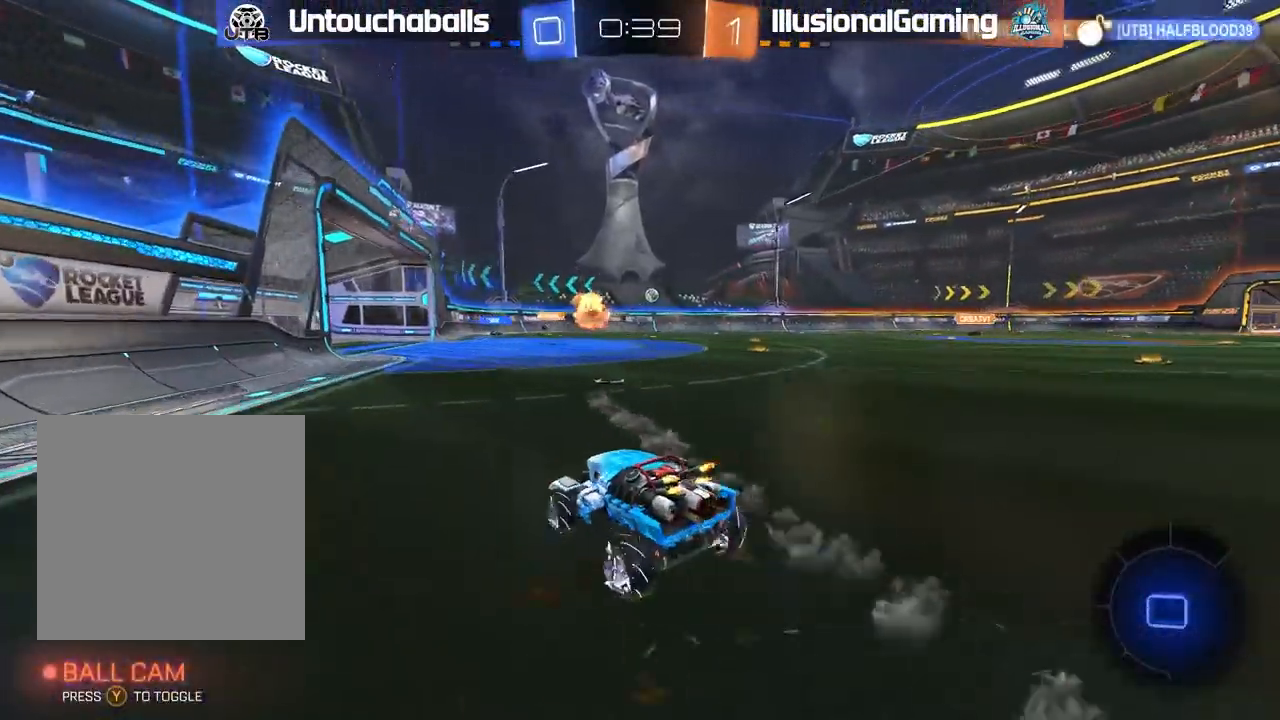
Gameplay with a controller (Xbox layout); each line is a JSON object with the inputs held at the frame after it. "events" lists button and stick changes between this image and that frame as [ms after this image, input, new state], when the widget could be followed in between. Not read: right_stick.
{"buttons": ["B", "R2"], "left_stick": "right", "events": [[333, "B", "down"], [333, "left_stick", "center"], [483, "left_stick", "right"]]}
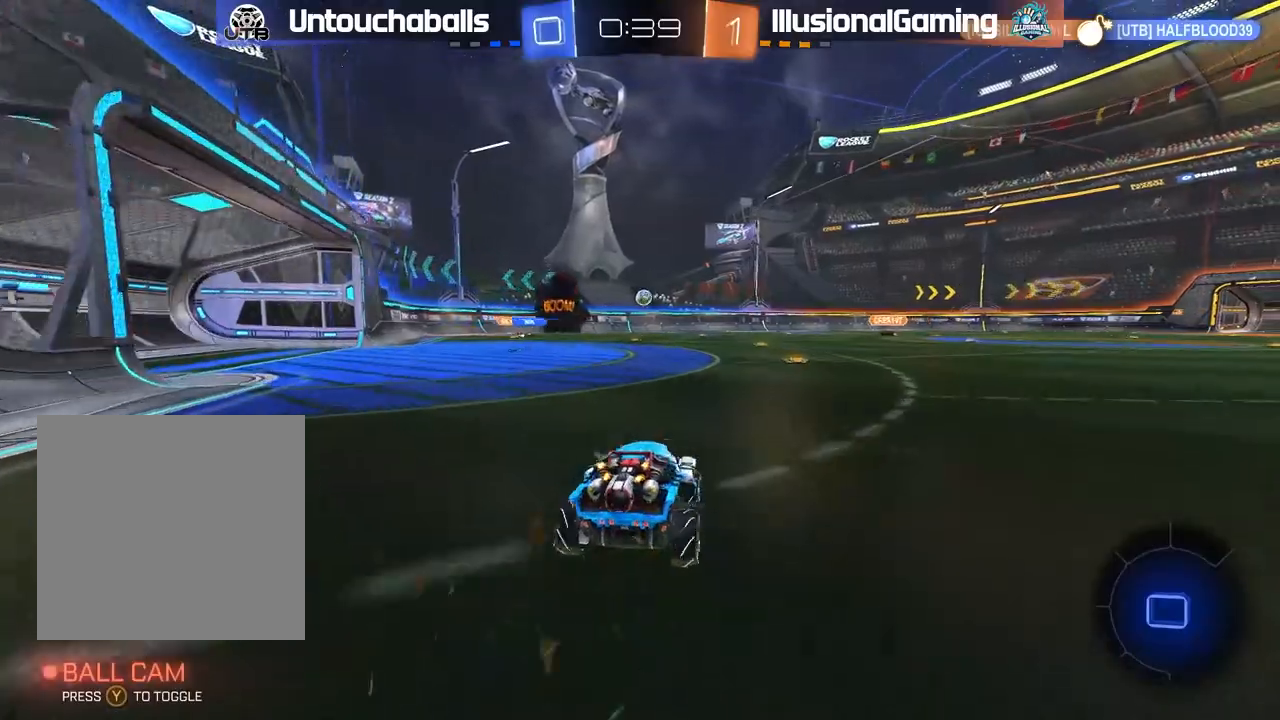
{"buttons": ["B", "R2"], "left_stick": "center", "events": [[100, "left_stick", "center"]]}
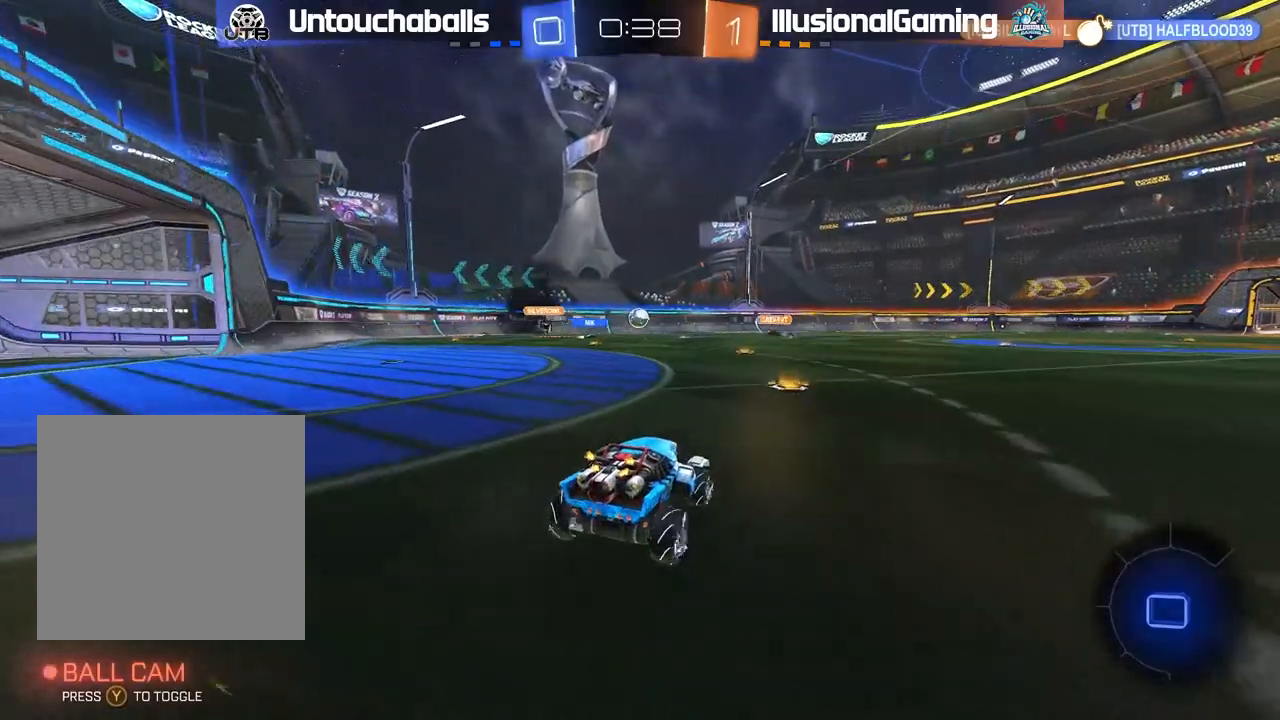
{"buttons": ["B", "R2"], "left_stick": "center", "events": [[350, "left_stick", "up-left"], [467, "left_stick", "center"]]}
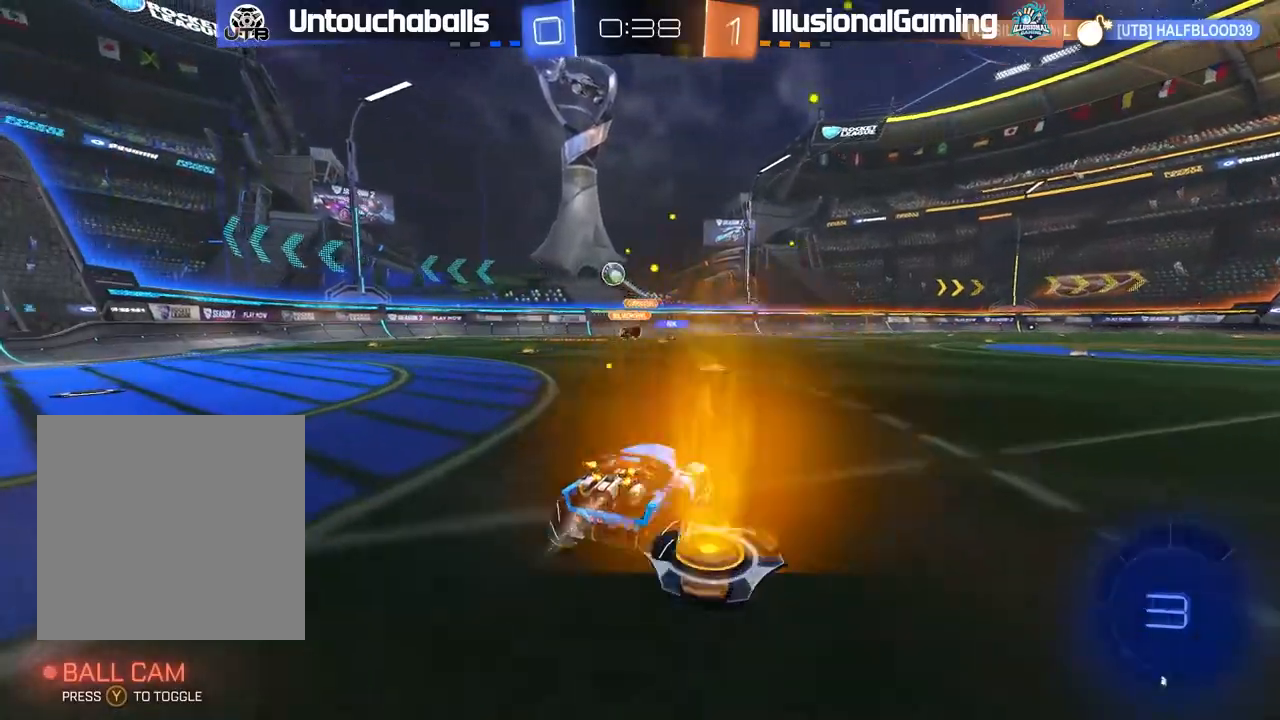
{"buttons": [], "left_stick": "left", "events": [[33, "left_stick", "left"], [183, "B", "up"], [383, "L1", "down"], [383, "R2", "up"], [467, "L1", "up"]]}
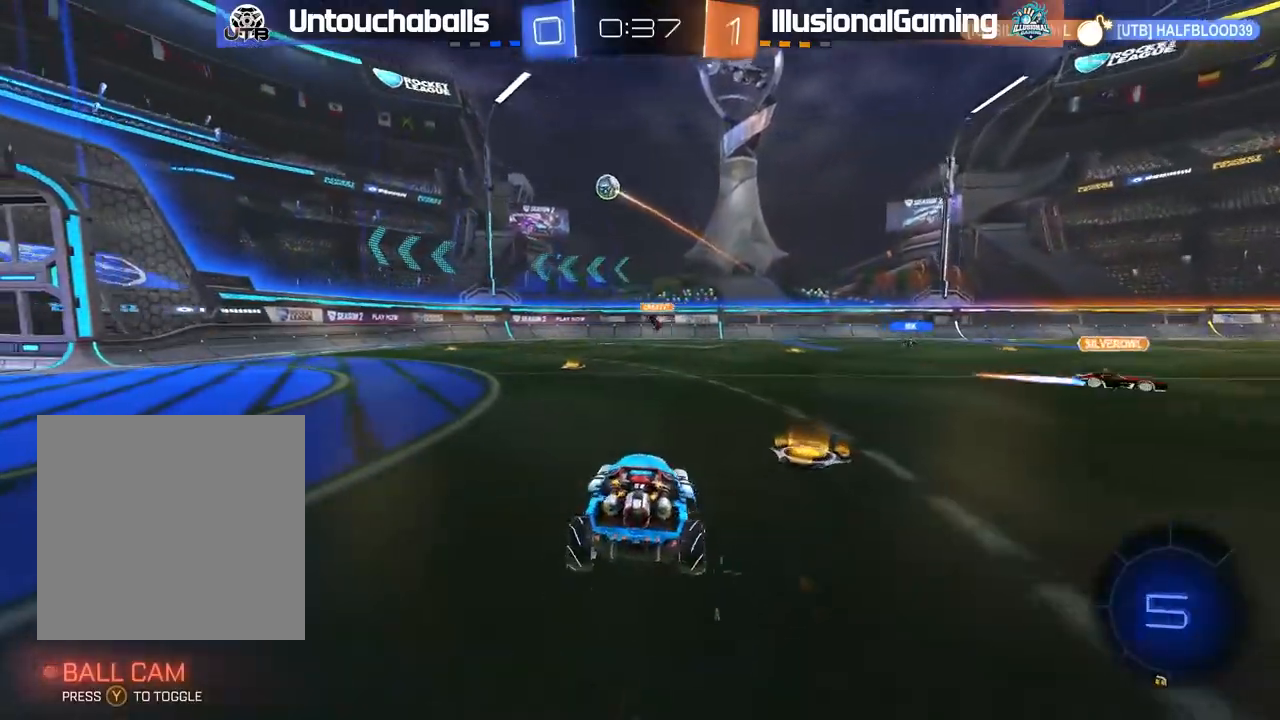
{"buttons": [], "left_stick": "right", "events": [[350, "R2", "down"], [350, "left_stick", "center"], [417, "left_stick", "right"], [450, "R2", "up"]]}
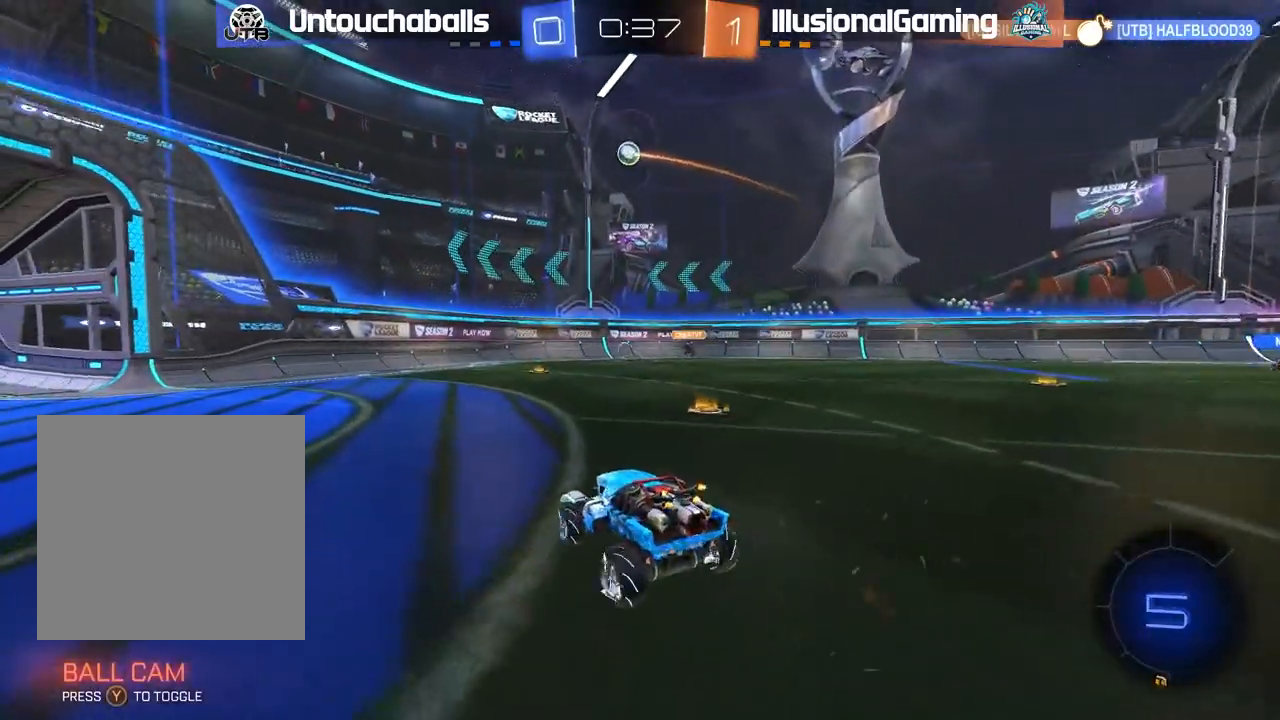
{"buttons": ["B", "R2"], "left_stick": "center"}
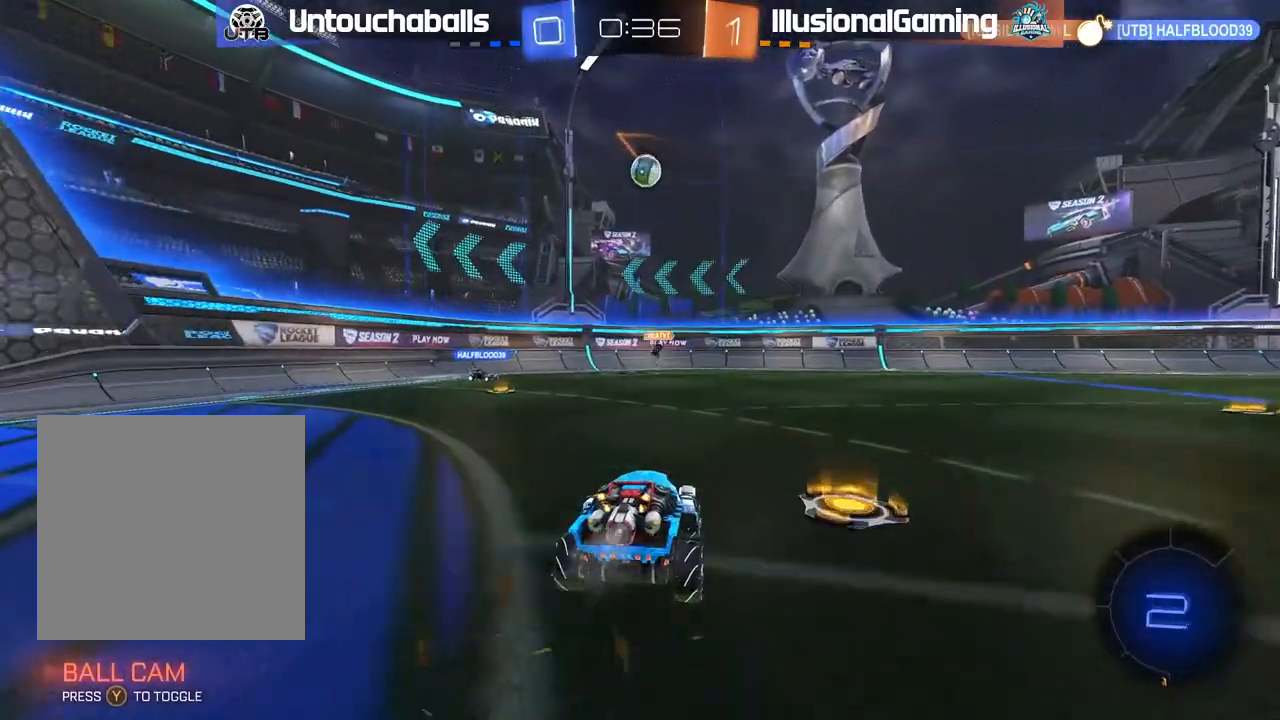
{"buttons": ["B", "R2"], "left_stick": "center", "events": []}